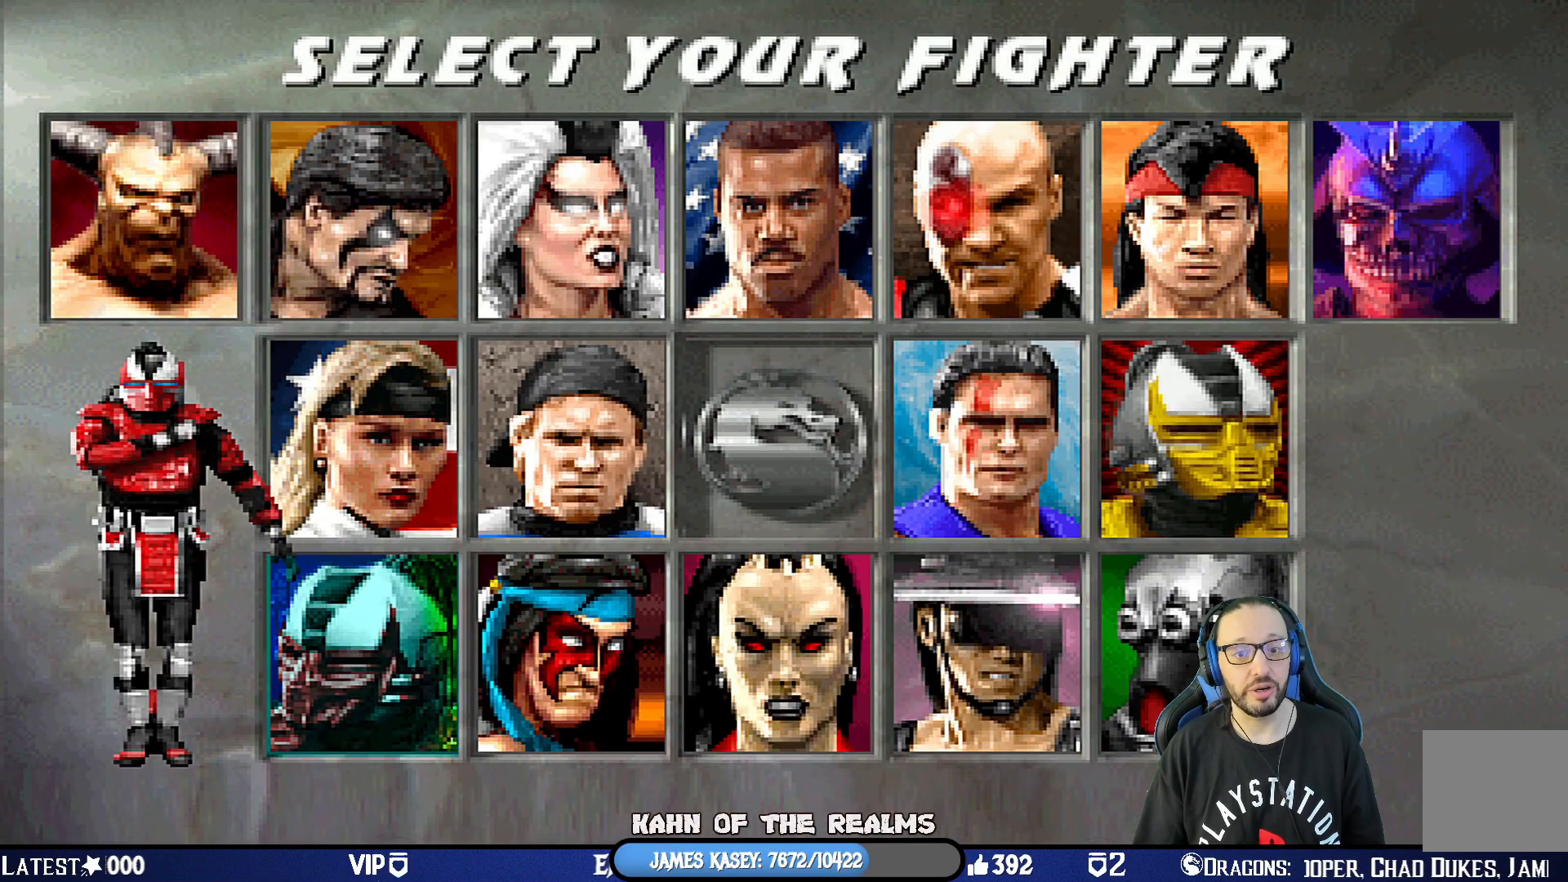
Gameplay with a controller (PlayStation layout); each line is a JSON object with the inputs held at the frame after it. "events" lists button and stick changes between this image and that frame as [ms after this image, input, new state], when the widget could be followed in between.
{"buttons": [], "left_stick": "center", "right_stick": "center", "events": [[167, "SQUARE", "down"], [267, "SQUARE", "up"], [367, "SQUARE", "down"], [484, "SQUARE", "up"]]}
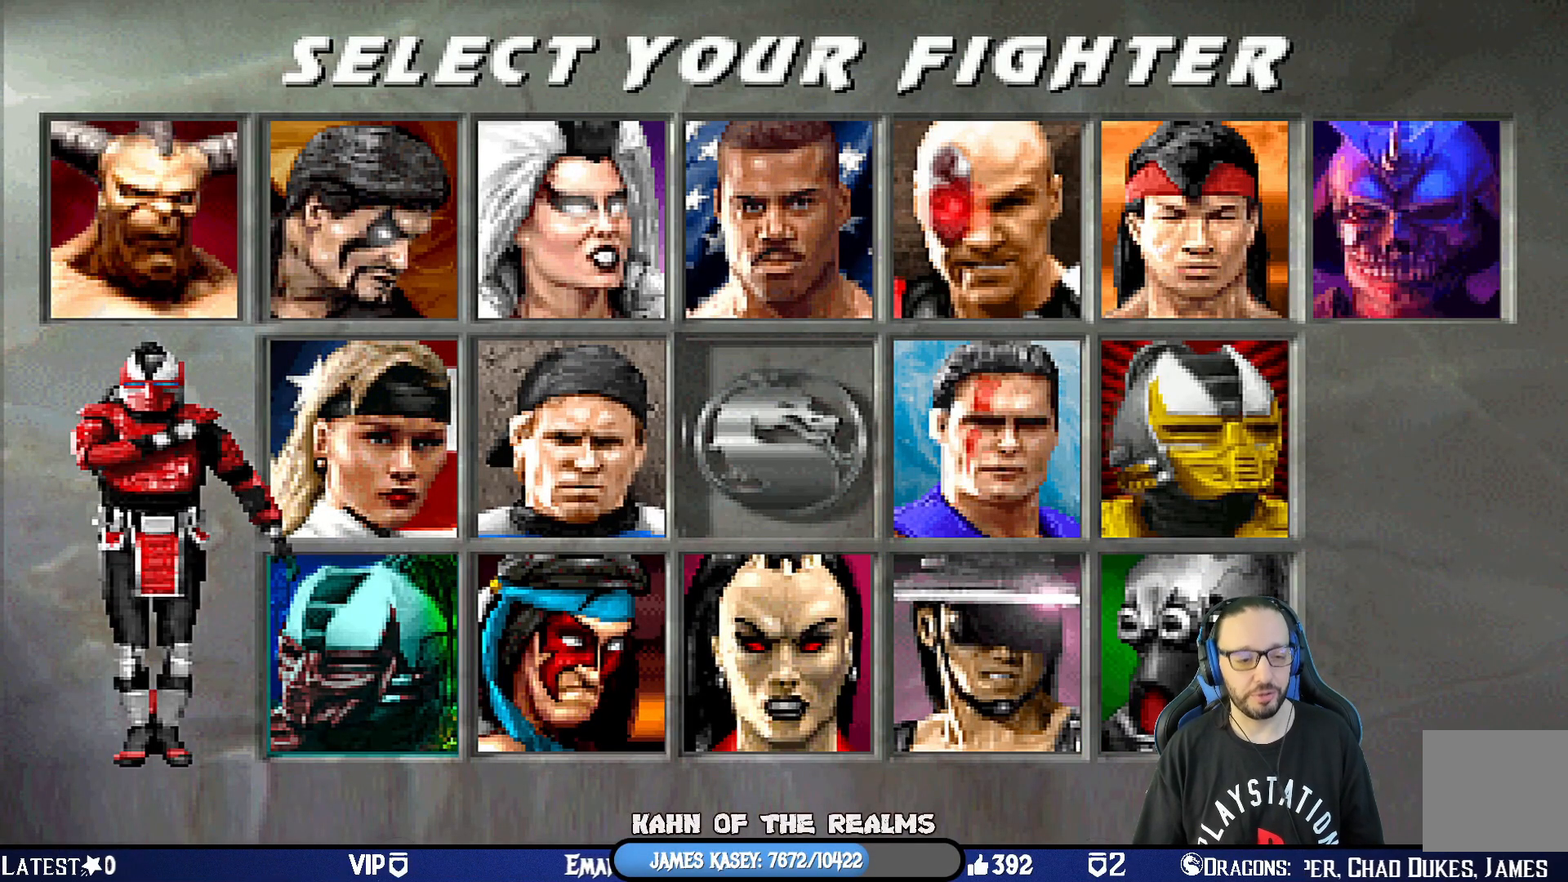
{"buttons": ["CROSS", "CIRCLE", "SQUARE", "TRIANGLE", "R1", "DPAD_RIGHT"], "left_stick": "center", "right_stick": "center", "events": [[67, "CROSS", "down"], [67, "SQUARE", "down"], [117, "R1", "down"], [133, "CIRCLE", "down"], [183, "TRIANGLE", "down"], [317, "SQUARE", "up"], [317, "TRIANGLE", "up"], [334, "CIRCLE", "up"], [334, "CROSS", "up"], [350, "R1", "up"], [384, "CROSS", "down"], [400, "R1", "down"], [417, "SQUARE", "down"], [450, "CIRCLE", "down"], [467, "DPAD_RIGHT", "down"], [467, "TRIANGLE", "down"]]}
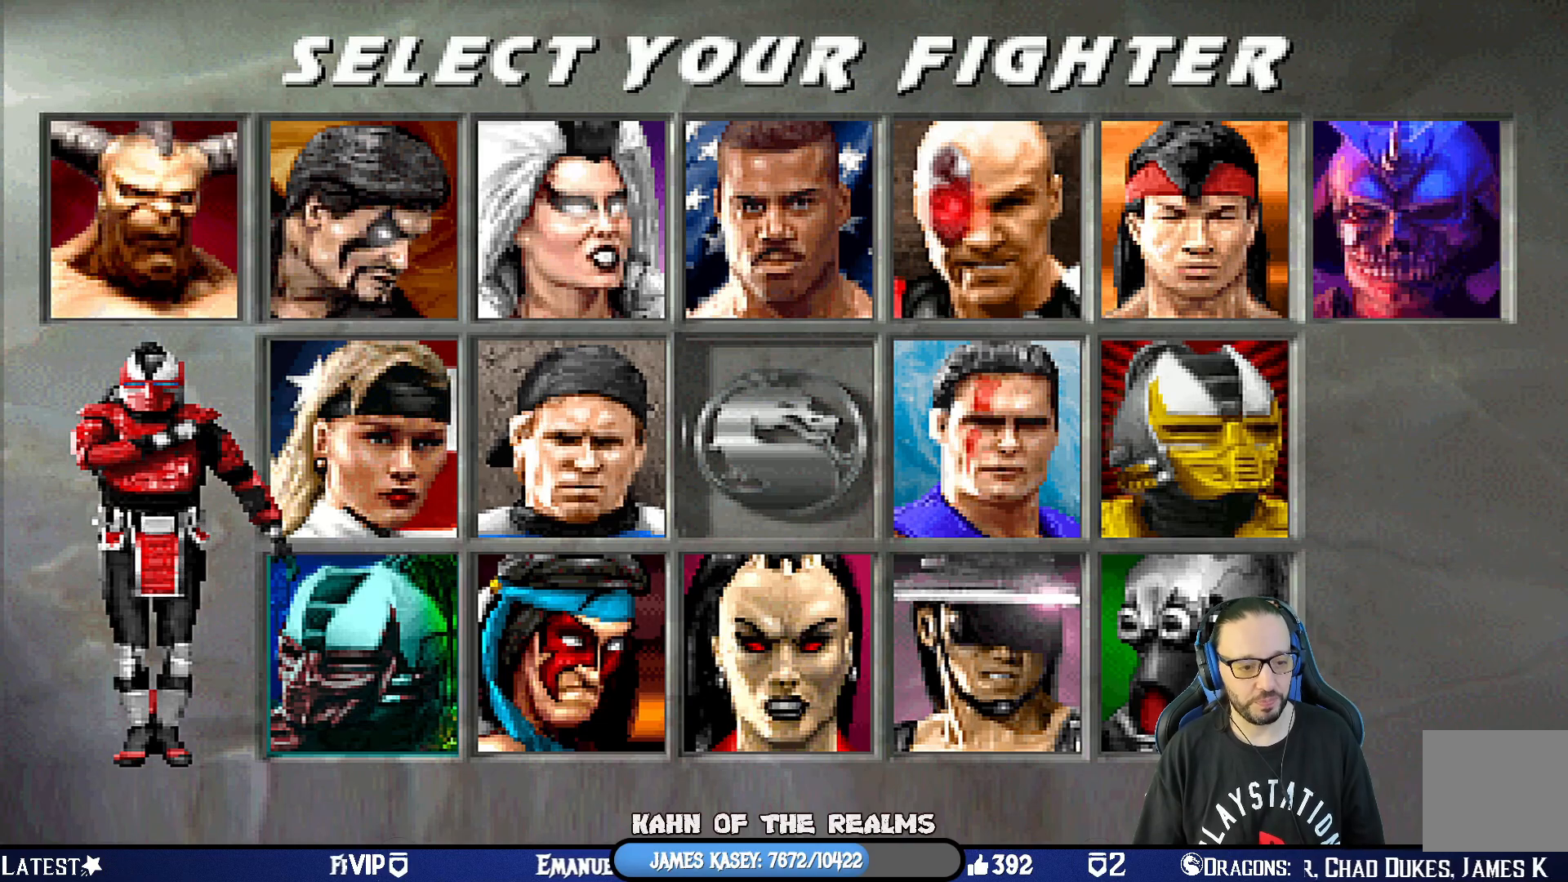
{"buttons": [], "left_stick": "center", "right_stick": "center", "events": [[34, "DPAD_DOWN", "down"], [101, "DPAD_RIGHT", "up"], [101, "TRIANGLE", "up"], [117, "SQUARE", "up"], [134, "CIRCLE", "up"], [134, "CROSS", "up"], [167, "R1", "up"], [201, "DPAD_LEFT", "down"], [217, "R1", "down"], [234, "CROSS", "down"], [234, "SQUARE", "down"], [317, "TRIANGLE", "down"], [351, "DPAD_DOWN", "up"], [384, "CROSS", "up"], [418, "DPAD_LEFT", "up"], [418, "TRIANGLE", "up"], [434, "SQUARE", "up"], [468, "R1", "up"]]}
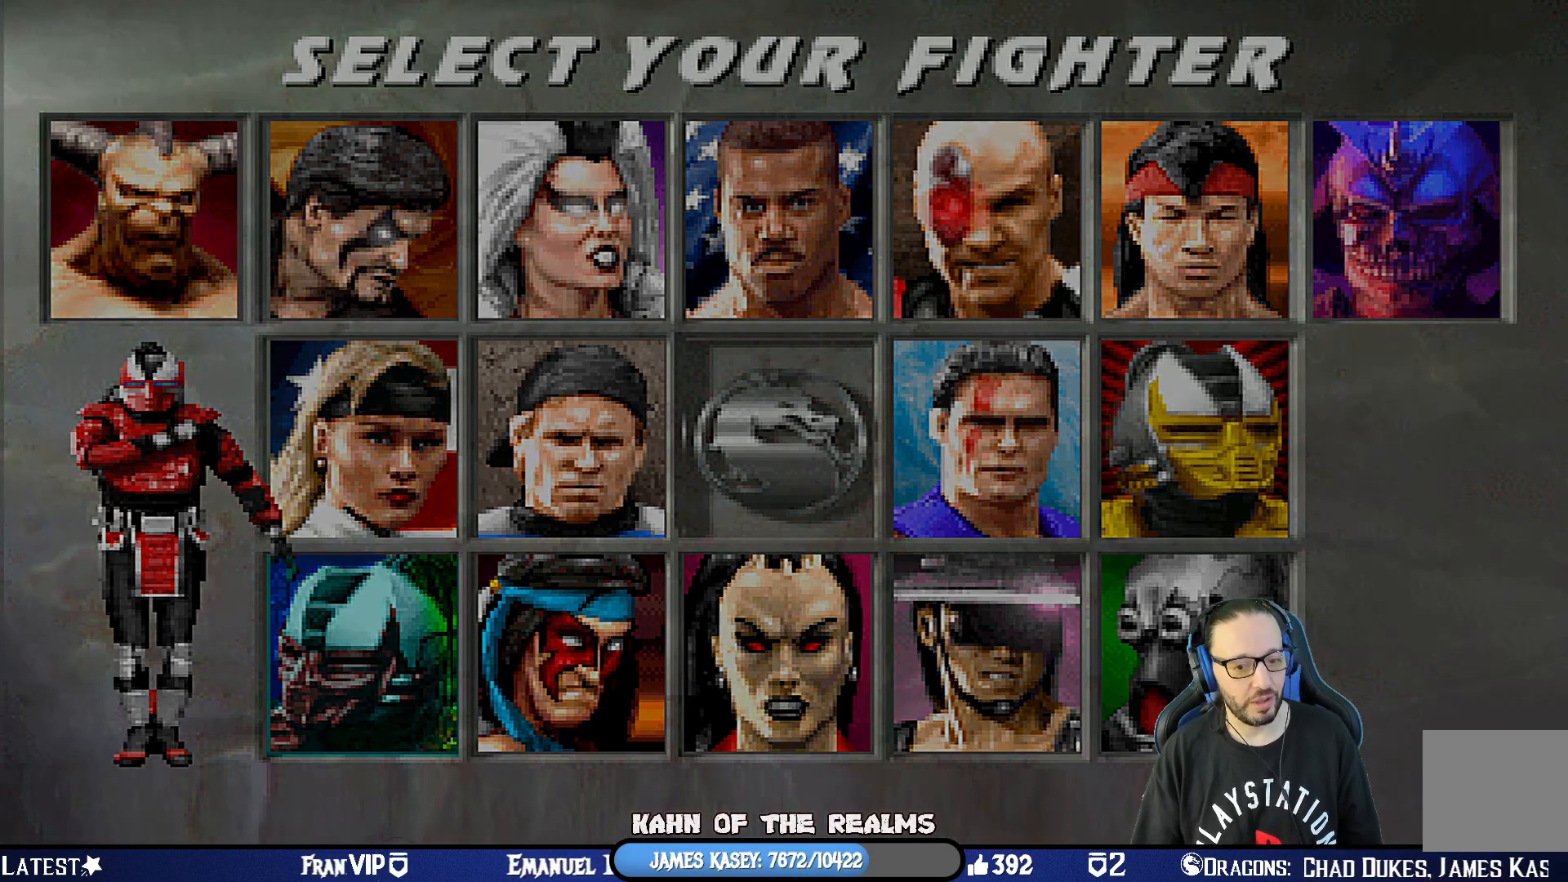
{"buttons": ["CIRCLE", "TRIANGLE", "R1"], "left_stick": "center", "right_stick": "center", "events": [[217, "SQUARE", "down"], [234, "CROSS", "down"], [317, "SQUARE", "up"], [334, "R1", "down"], [367, "SQUARE", "down"], [384, "CIRCLE", "down"], [417, "TRIANGLE", "down"], [450, "CROSS", "up"], [484, "SQUARE", "up"]]}
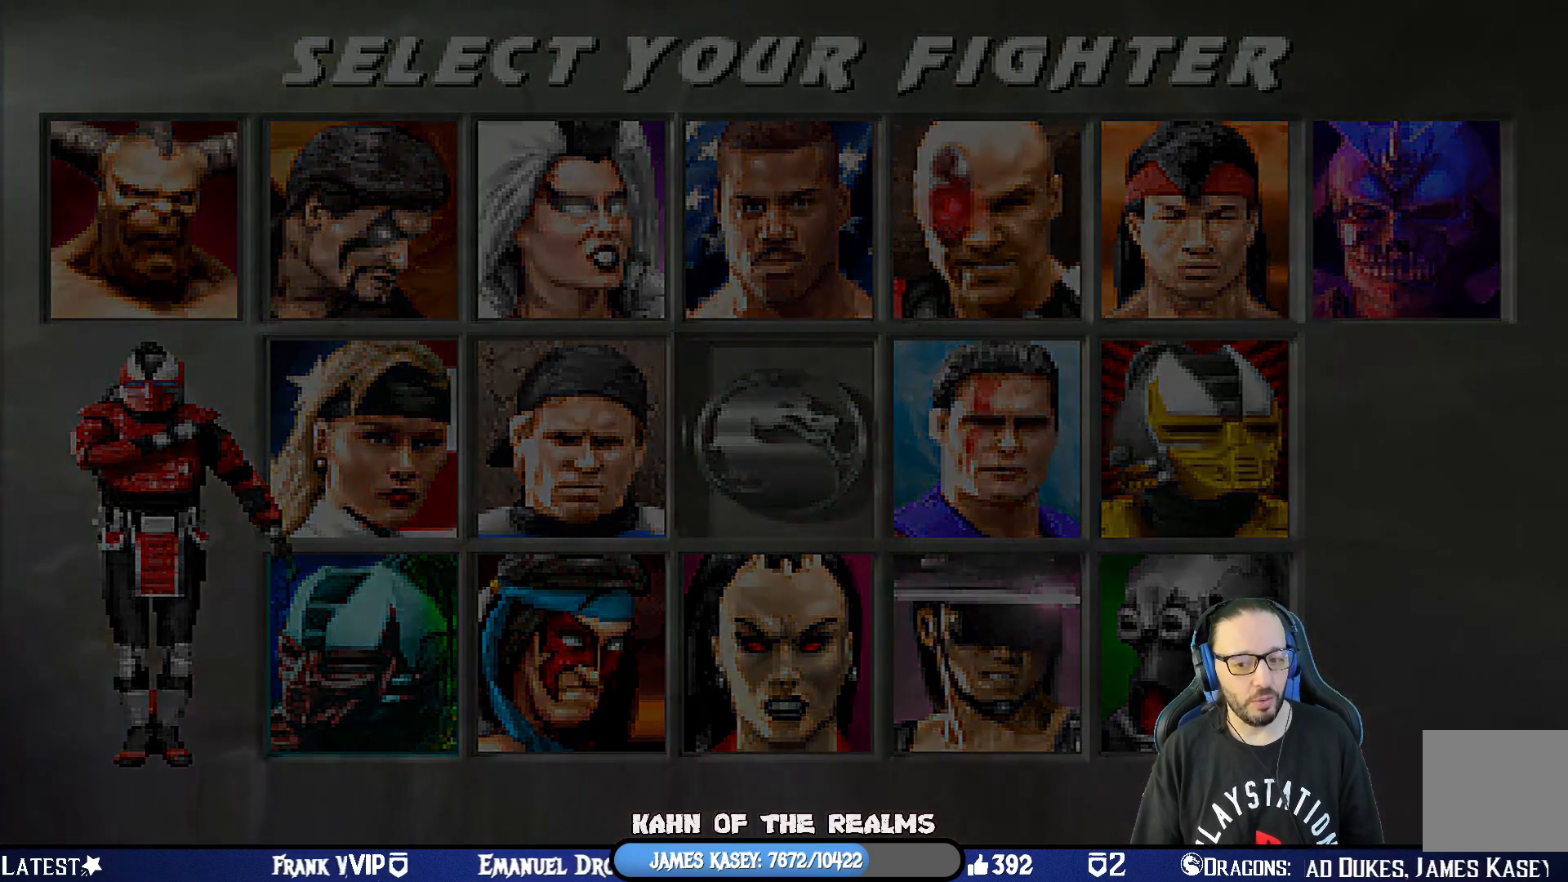
{"buttons": [], "left_stick": "center", "right_stick": "center", "events": [[50, "TRIANGLE", "up"], [67, "CIRCLE", "up"], [67, "R1", "up"], [151, "CROSS", "down"], [167, "SQUARE", "down"], [184, "R1", "down"], [201, "DPAD_DOWN", "down"], [217, "CIRCLE", "down"], [217, "TRIANGLE", "down"], [234, "CROSS", "up"], [234, "DPAD_LEFT", "down"], [267, "SQUARE", "up"], [351, "CIRCLE", "up"], [351, "DPAD_LEFT", "up"], [351, "TRIANGLE", "up"], [367, "R1", "up"], [434, "DPAD_DOWN", "up"]]}
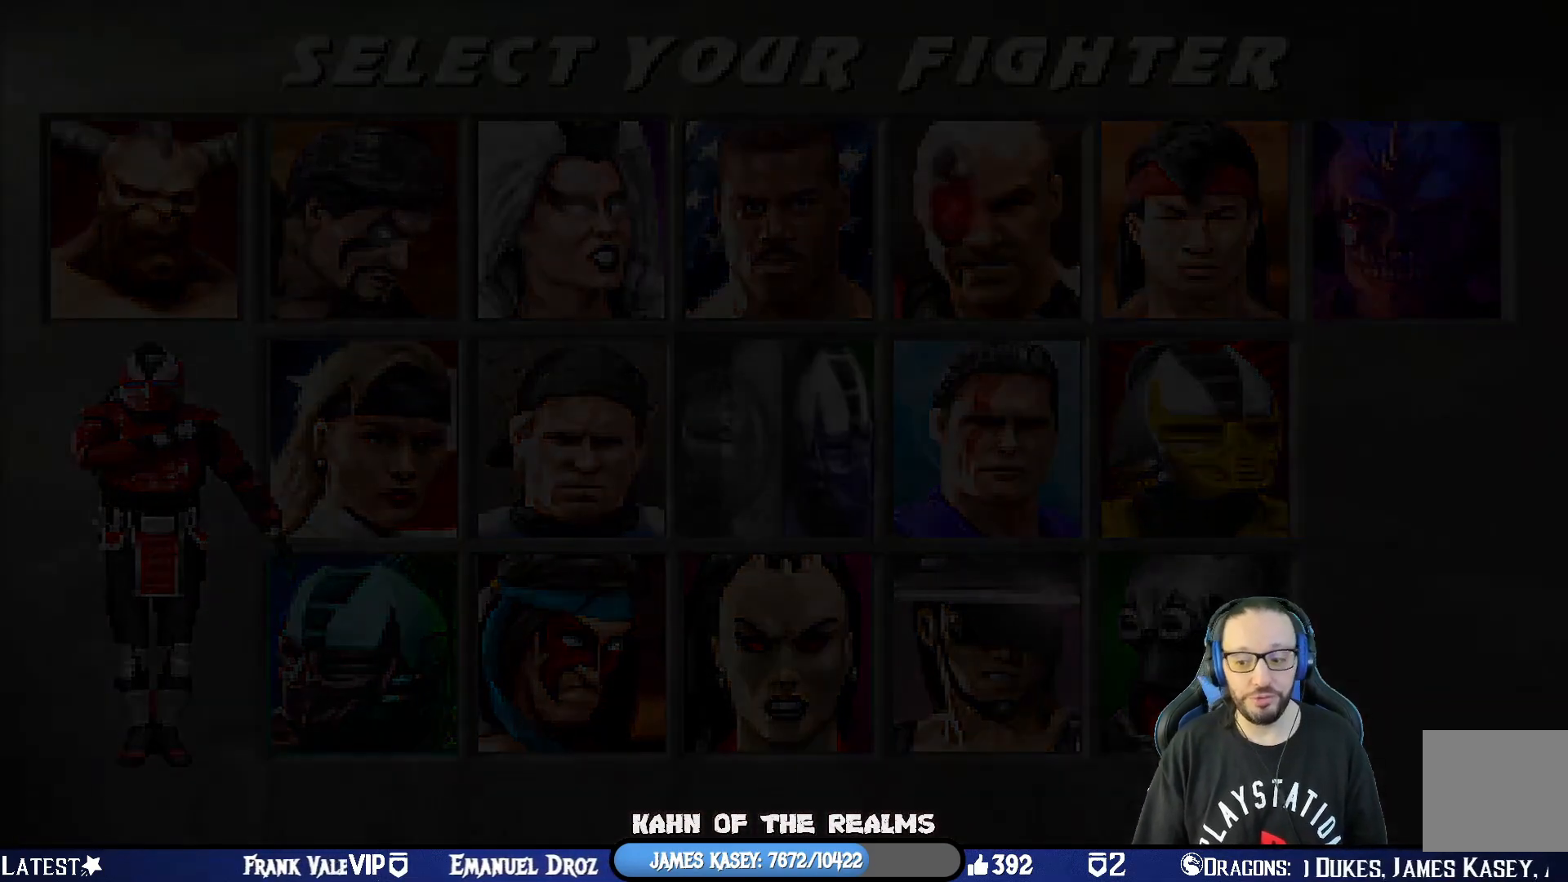
{"buttons": [], "left_stick": "center", "right_stick": "center", "events": [[17, "CROSS", "down"], [17, "SQUARE", "down"], [33, "R1", "down"], [150, "CROSS", "up"], [150, "R1", "up"], [150, "SQUARE", "up"], [284, "SQUARE", "down"], [300, "CROSS", "down"], [300, "R1", "down"], [334, "CIRCLE", "down"], [334, "TRIANGLE", "down"], [350, "CROSS", "up"], [367, "SQUARE", "up"], [450, "TRIANGLE", "up"], [467, "CIRCLE", "up"], [484, "R1", "up"]]}
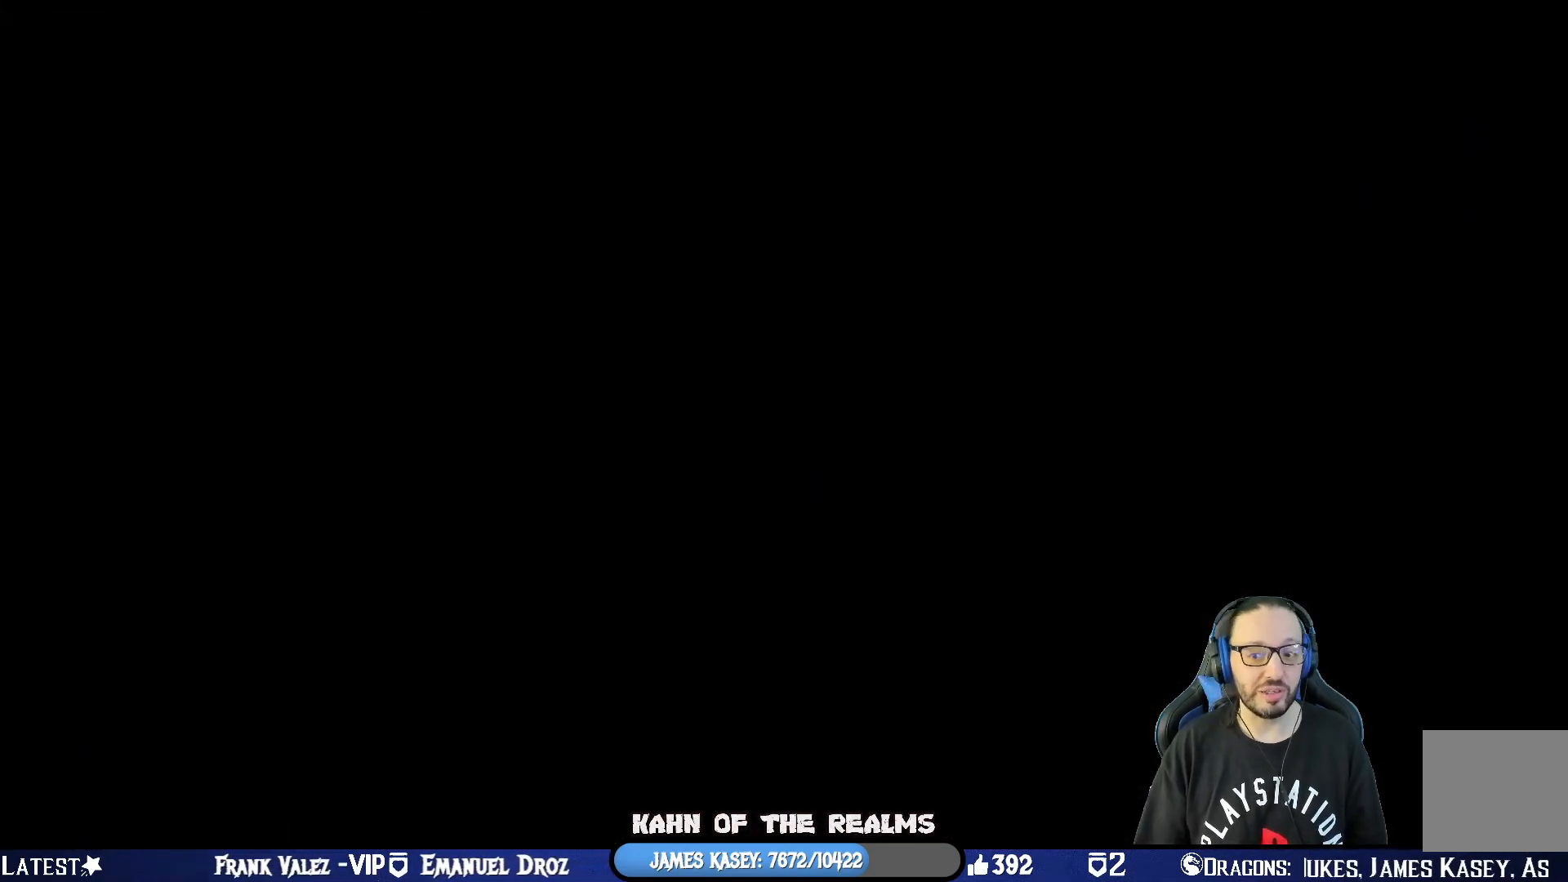
{"buttons": [], "left_stick": "center", "right_stick": "center", "events": []}
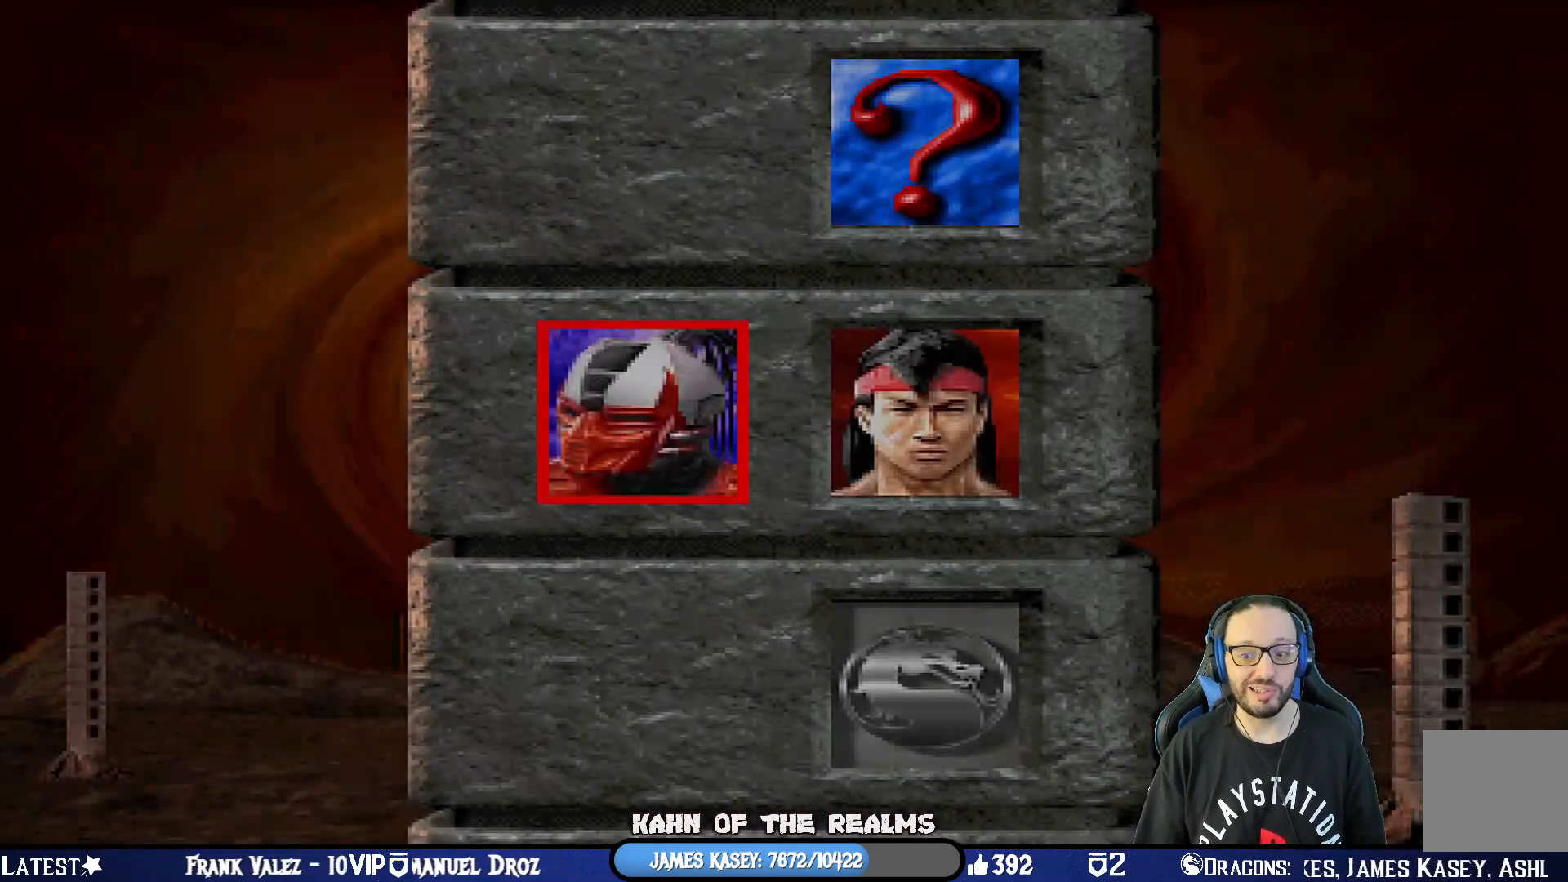
{"buttons": ["CROSS"], "left_stick": "center", "right_stick": "center", "events": [[450, "CROSS", "down"]]}
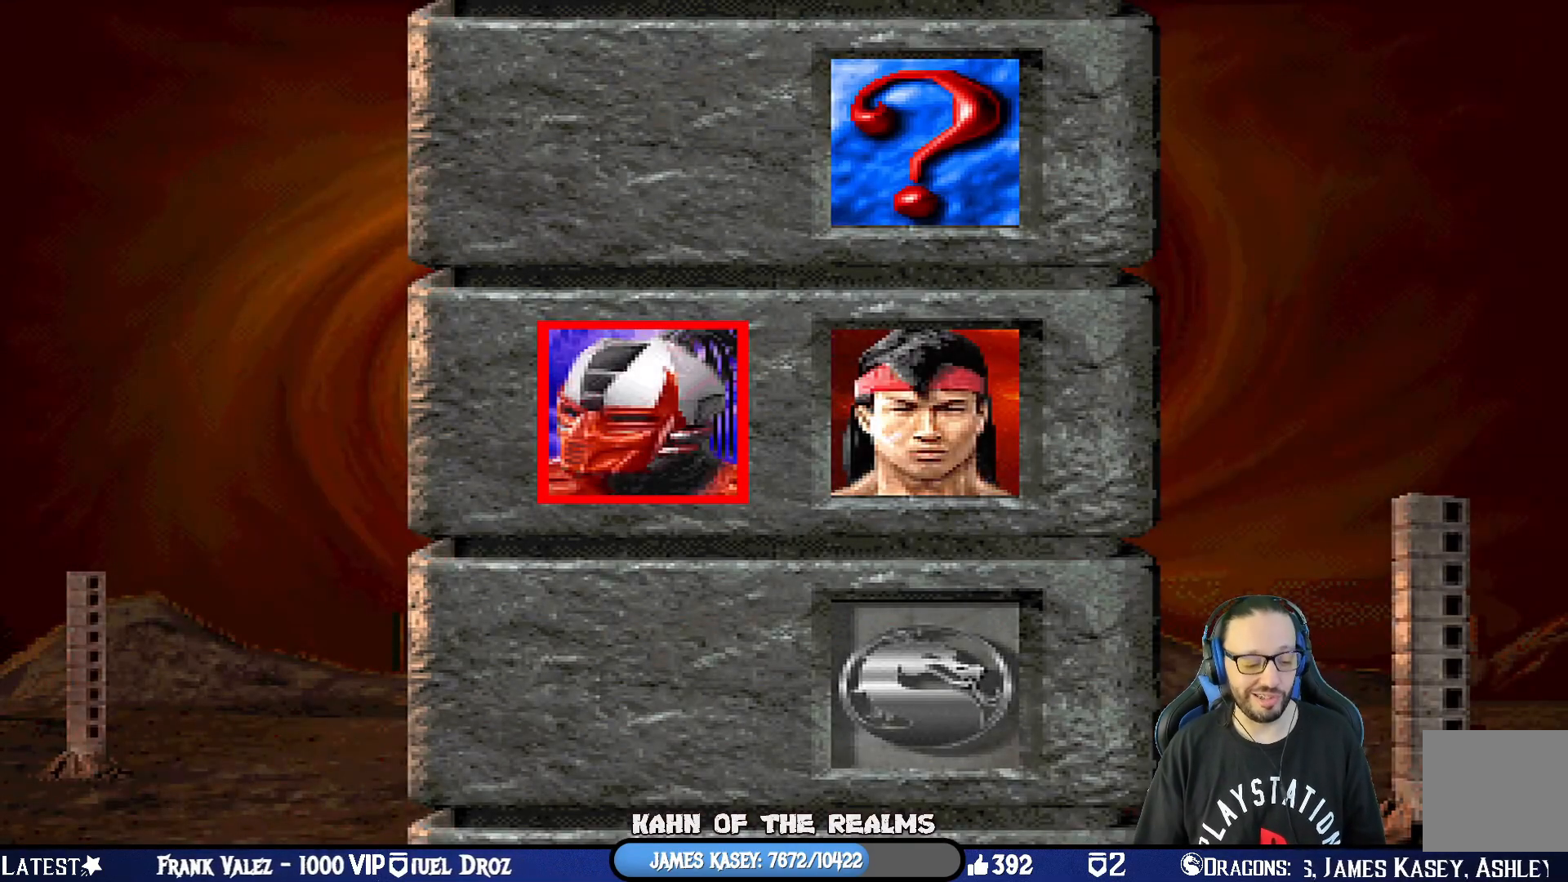
{"buttons": [], "left_stick": "center", "right_stick": "center", "events": [[134, "CROSS", "up"]]}
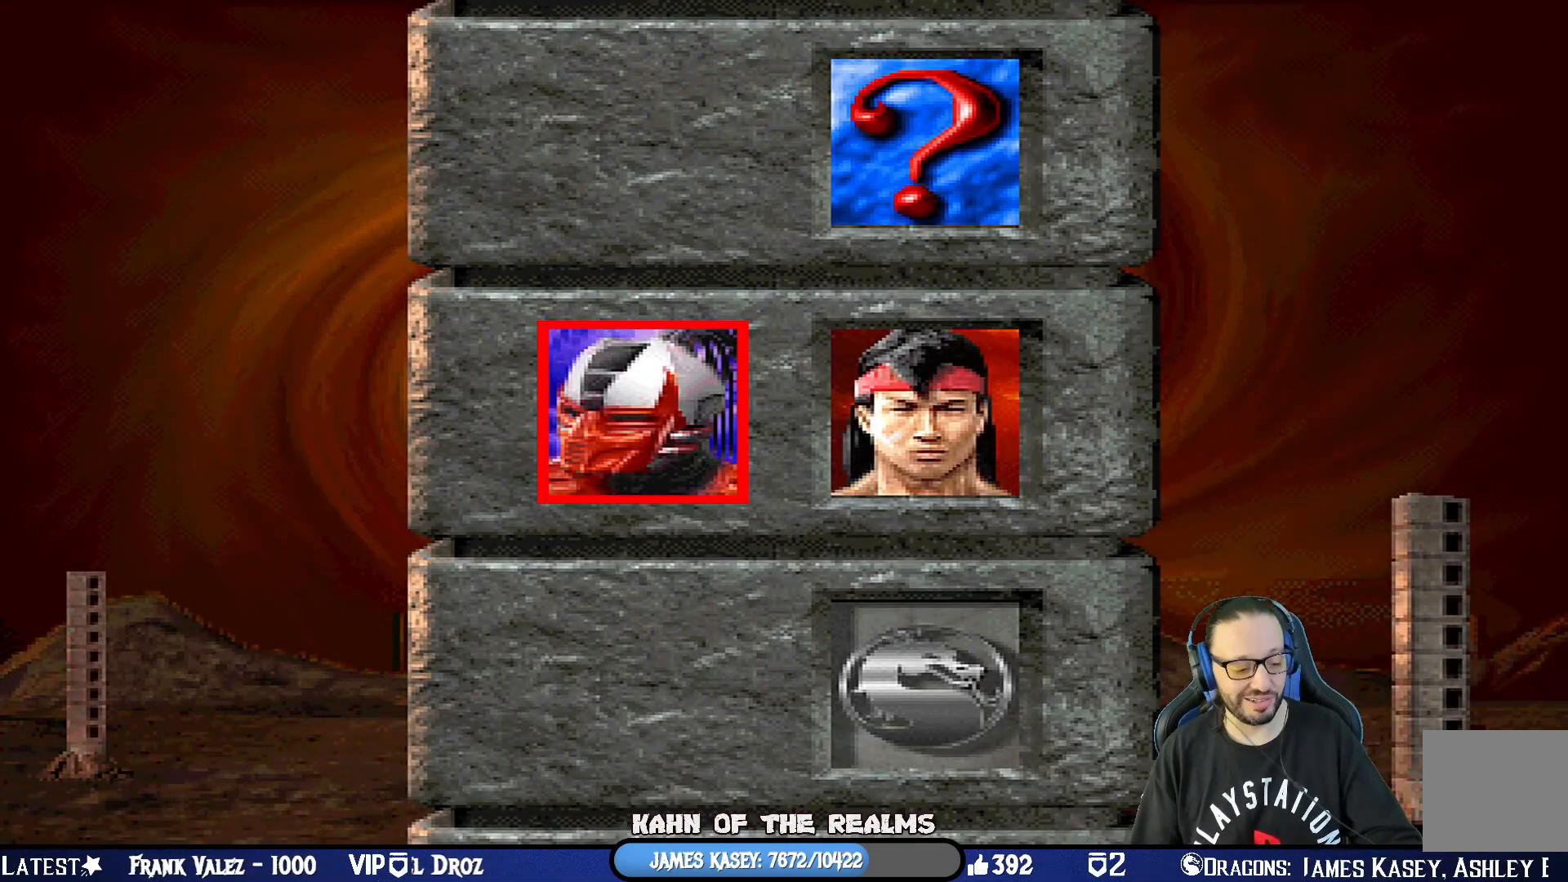
{"buttons": [], "left_stick": "center", "right_stick": "center", "events": []}
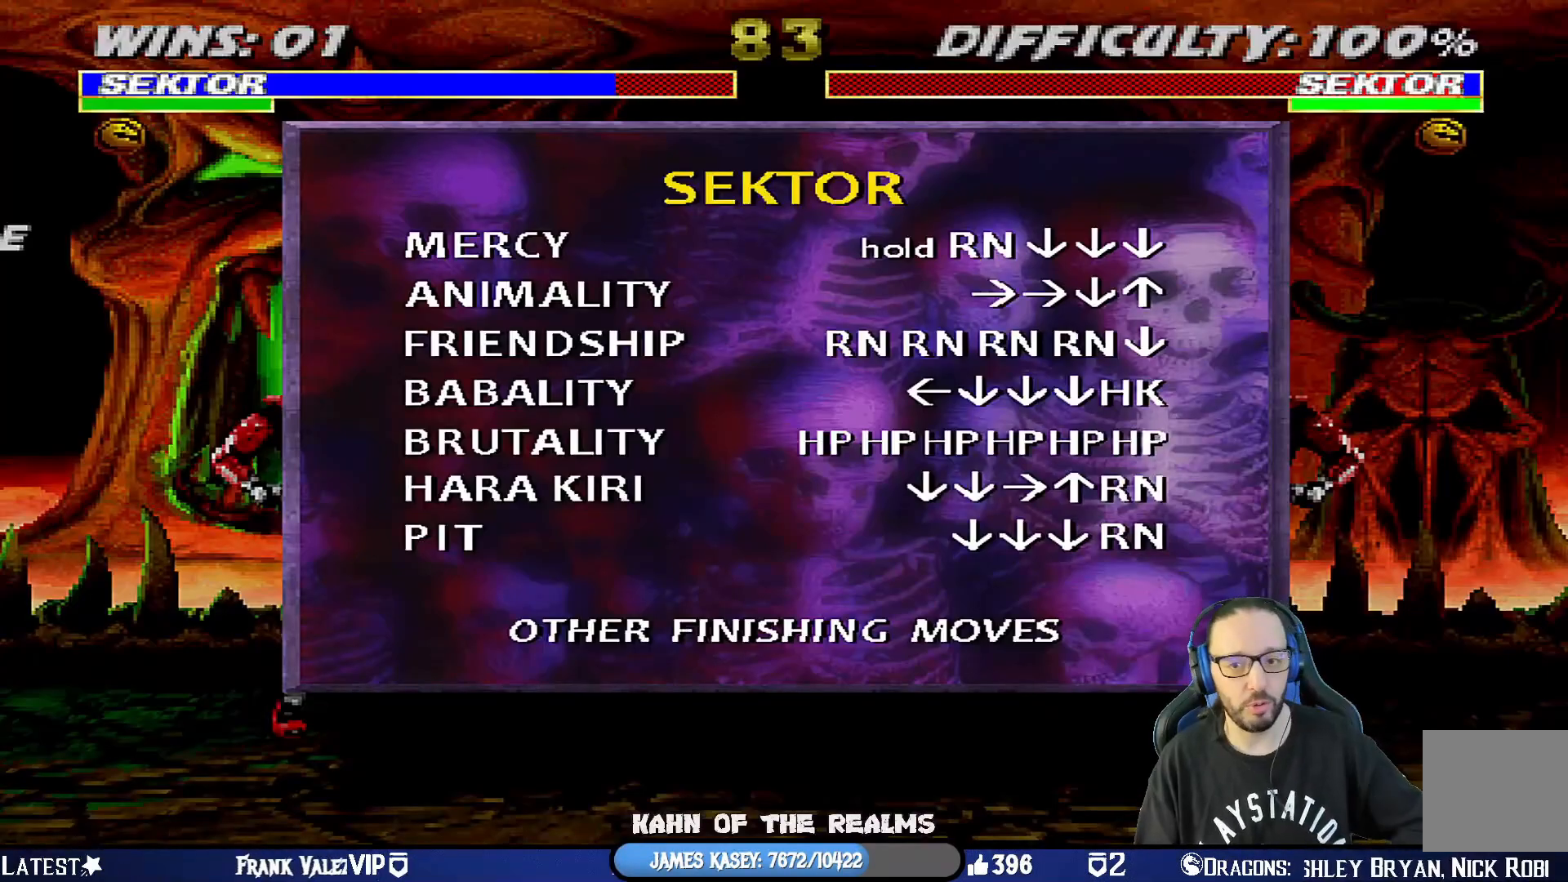
{"buttons": [], "left_stick": "center", "right_stick": "center", "events": [[167, "CIRCLE", "down"], [334, "CIRCLE", "up"]]}
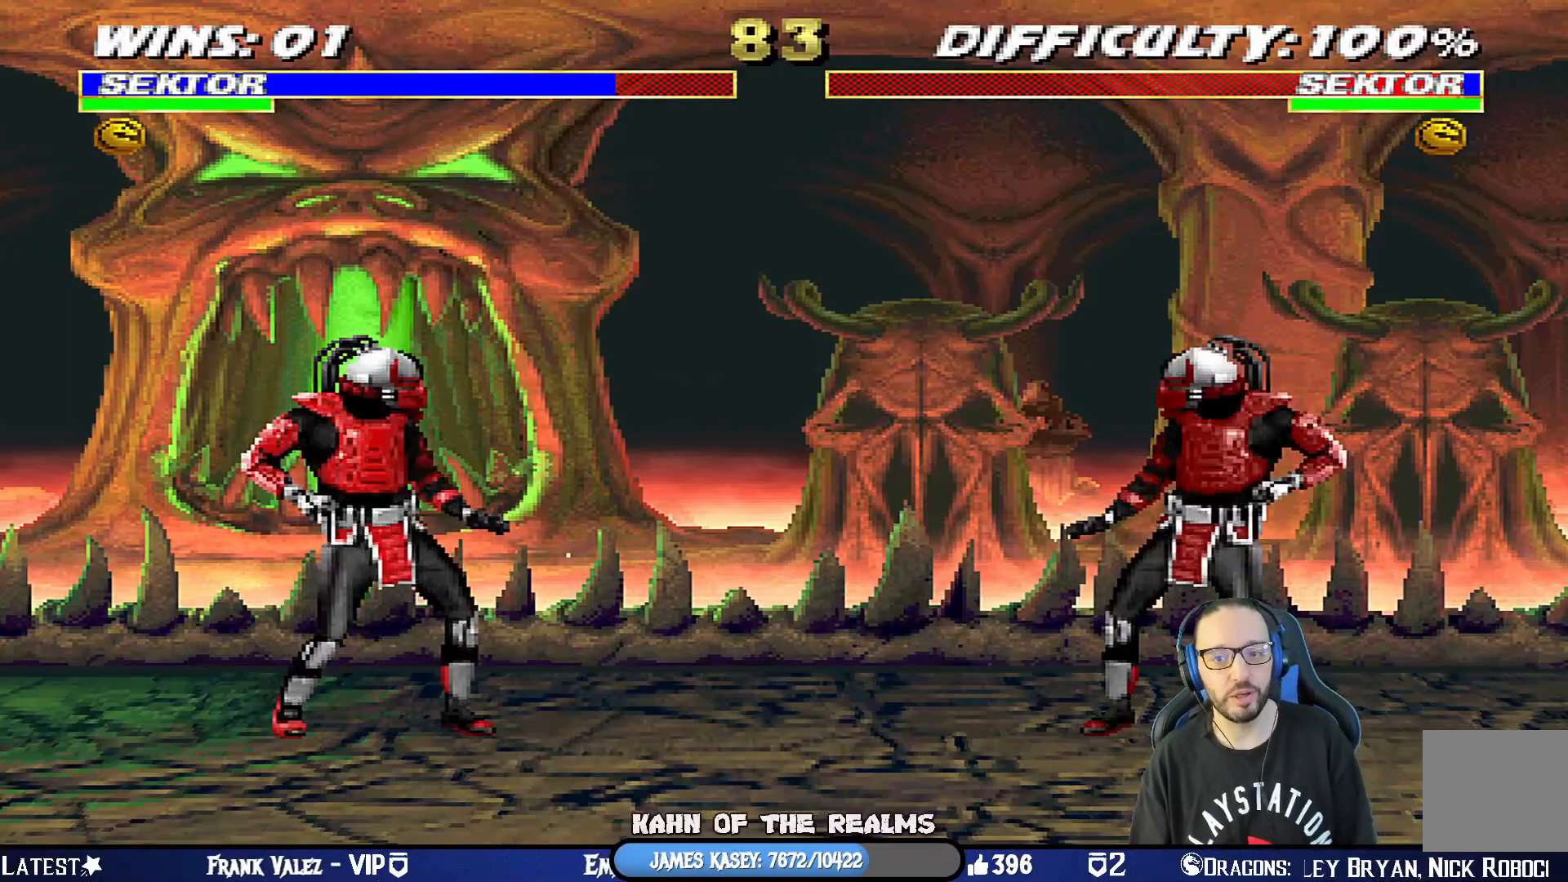
{"buttons": ["DPAD_RIGHT"], "left_stick": "center", "right_stick": "center", "events": [[250, "DPAD_RIGHT", "down"], [350, "DPAD_RIGHT", "up"], [417, "DPAD_RIGHT", "down"]]}
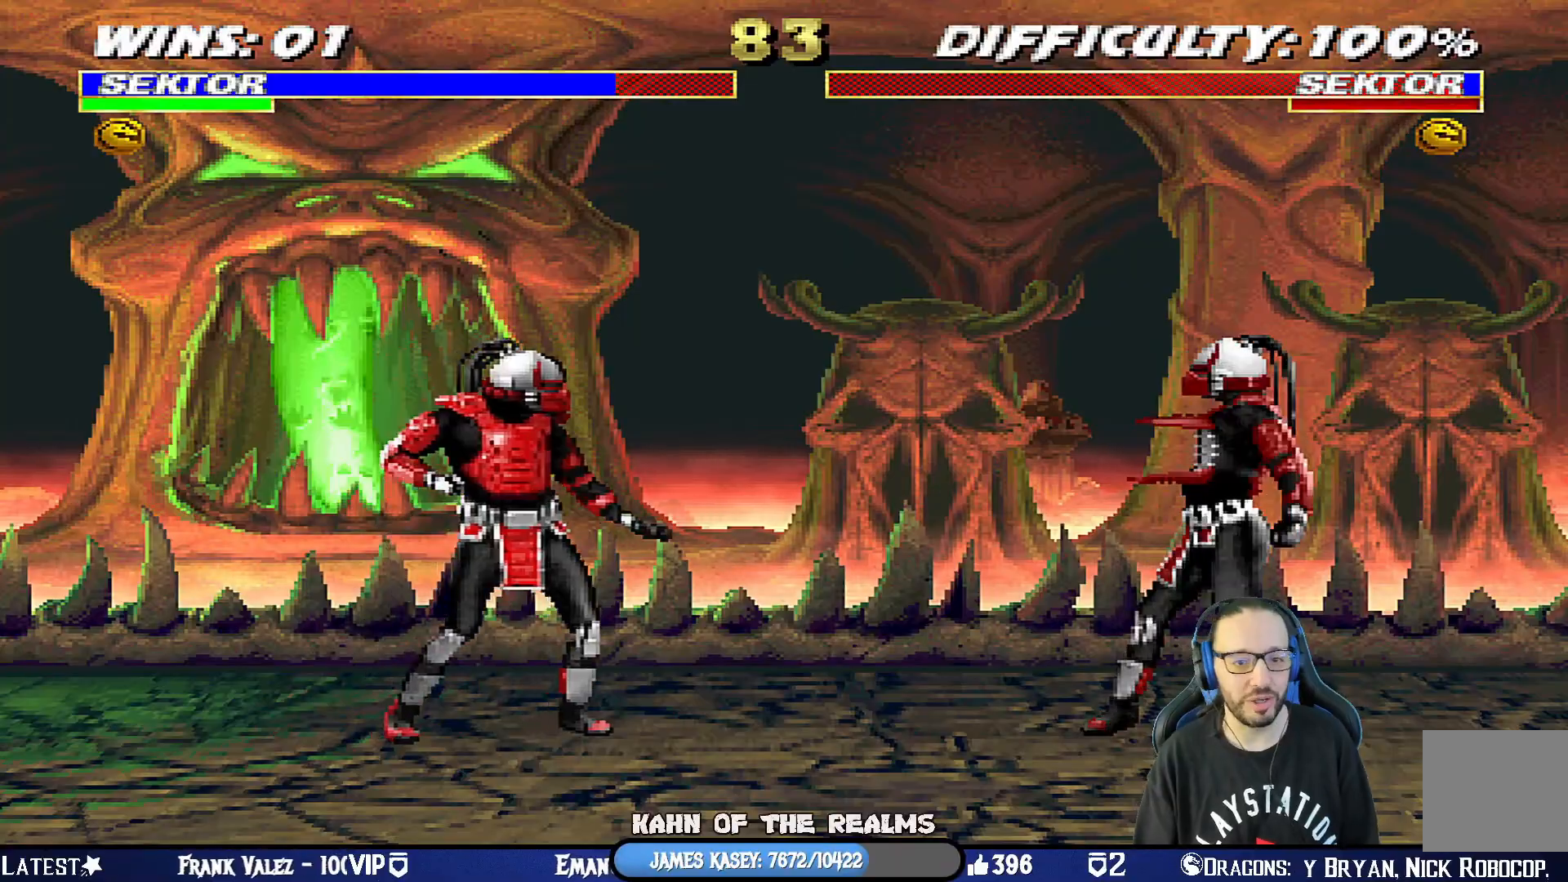
{"buttons": [], "left_stick": "center", "right_stick": "center", "events": [[17, "CIRCLE", "down"], [151, "CIRCLE", "up"], [201, "CIRCLE", "down"], [367, "DPAD_RIGHT", "up"], [434, "CIRCLE", "up"]]}
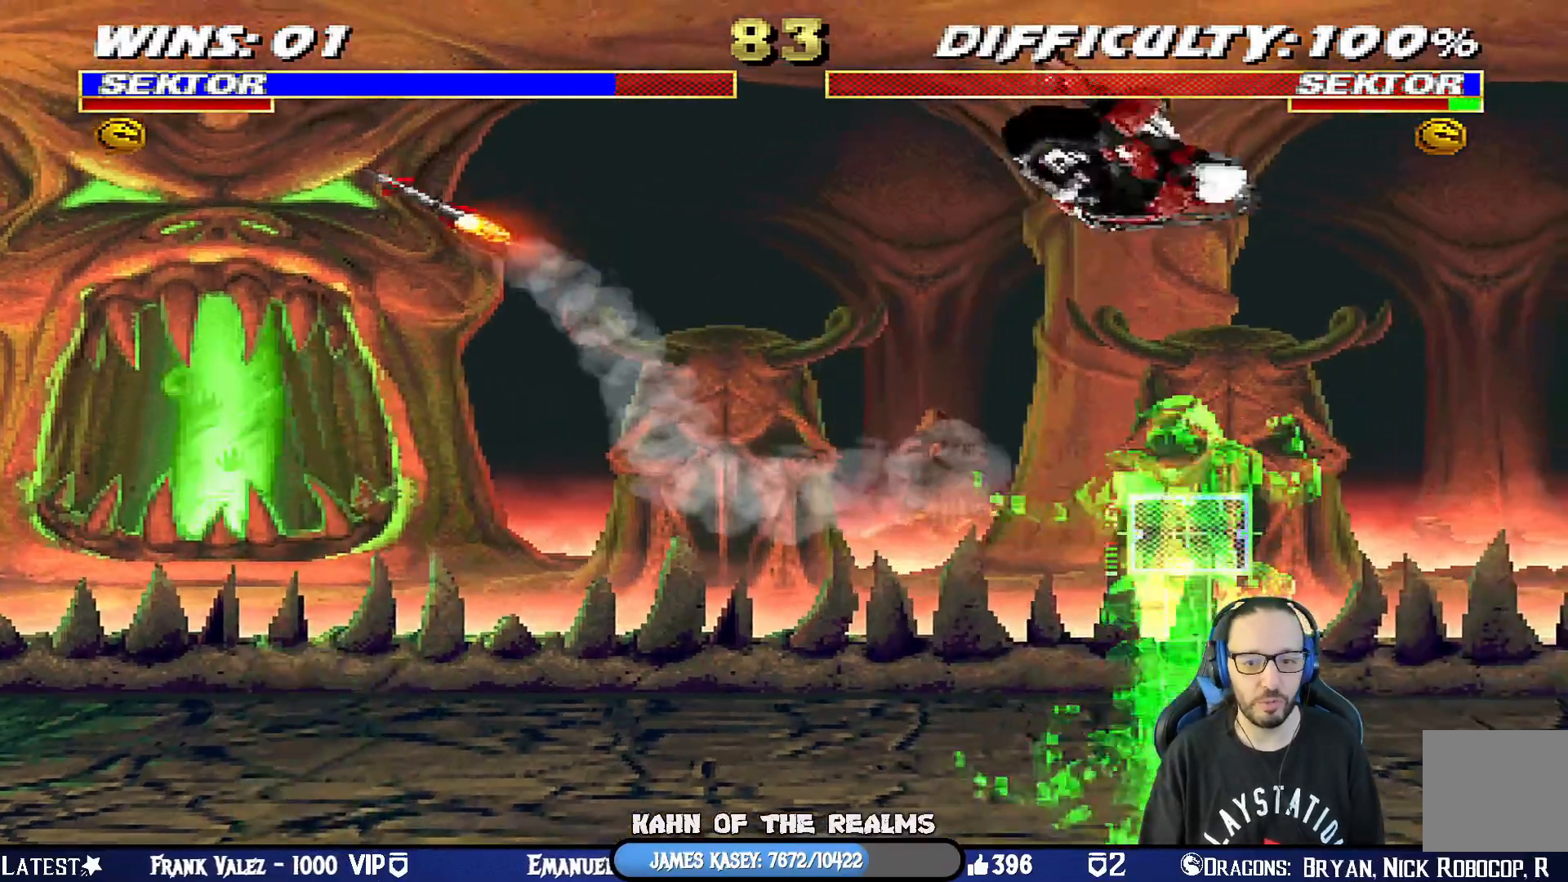
{"buttons": [], "left_stick": "center", "right_stick": "center", "events": []}
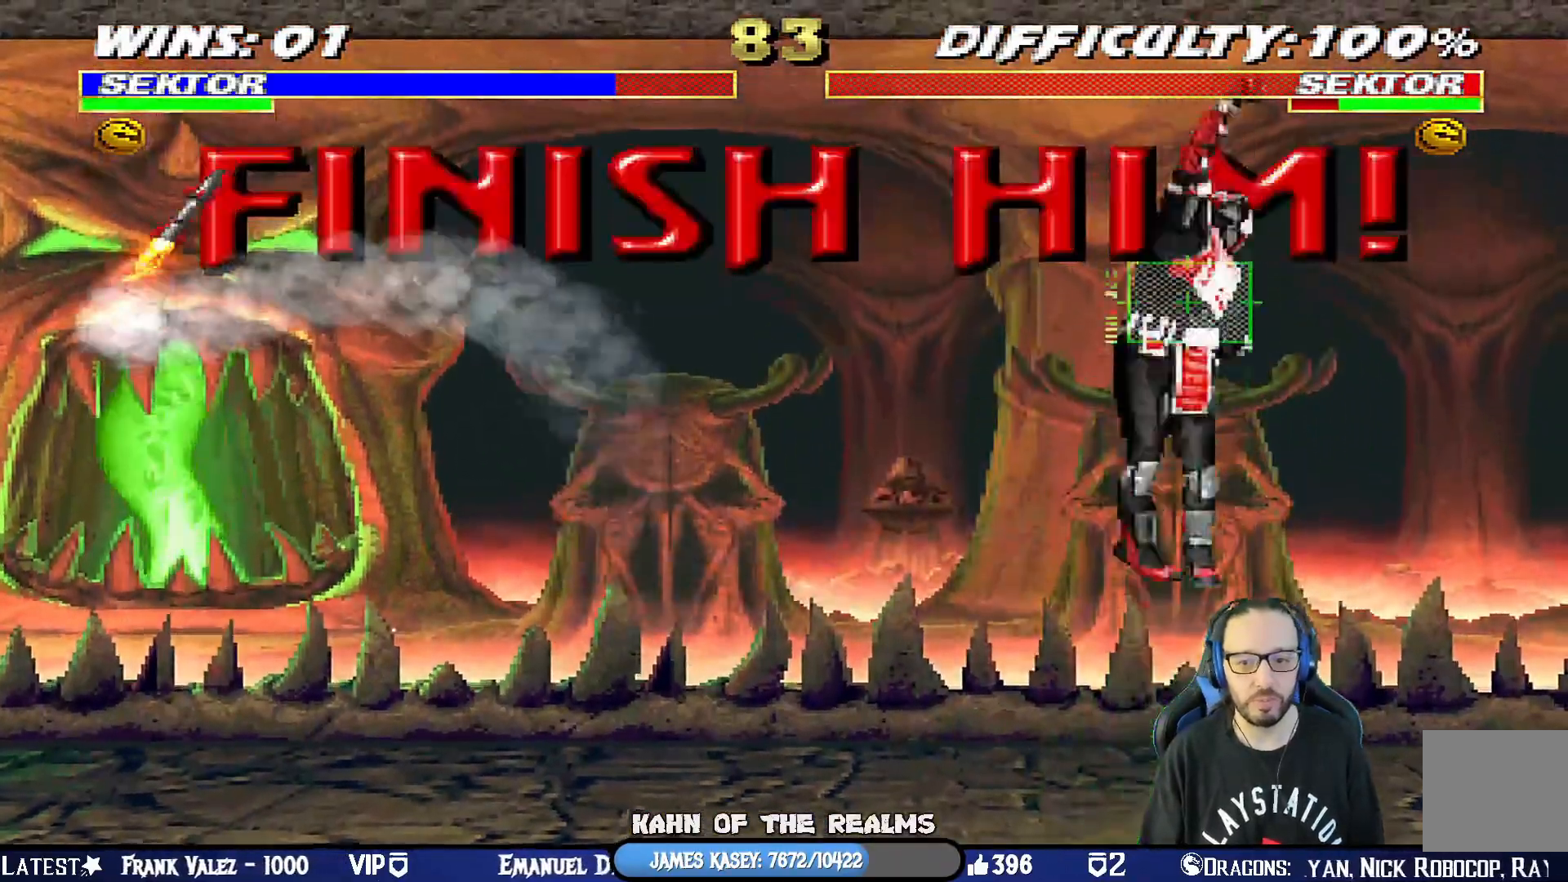
{"buttons": ["R1"], "left_stick": "center", "right_stick": "center", "events": [[333, "R1", "down"]]}
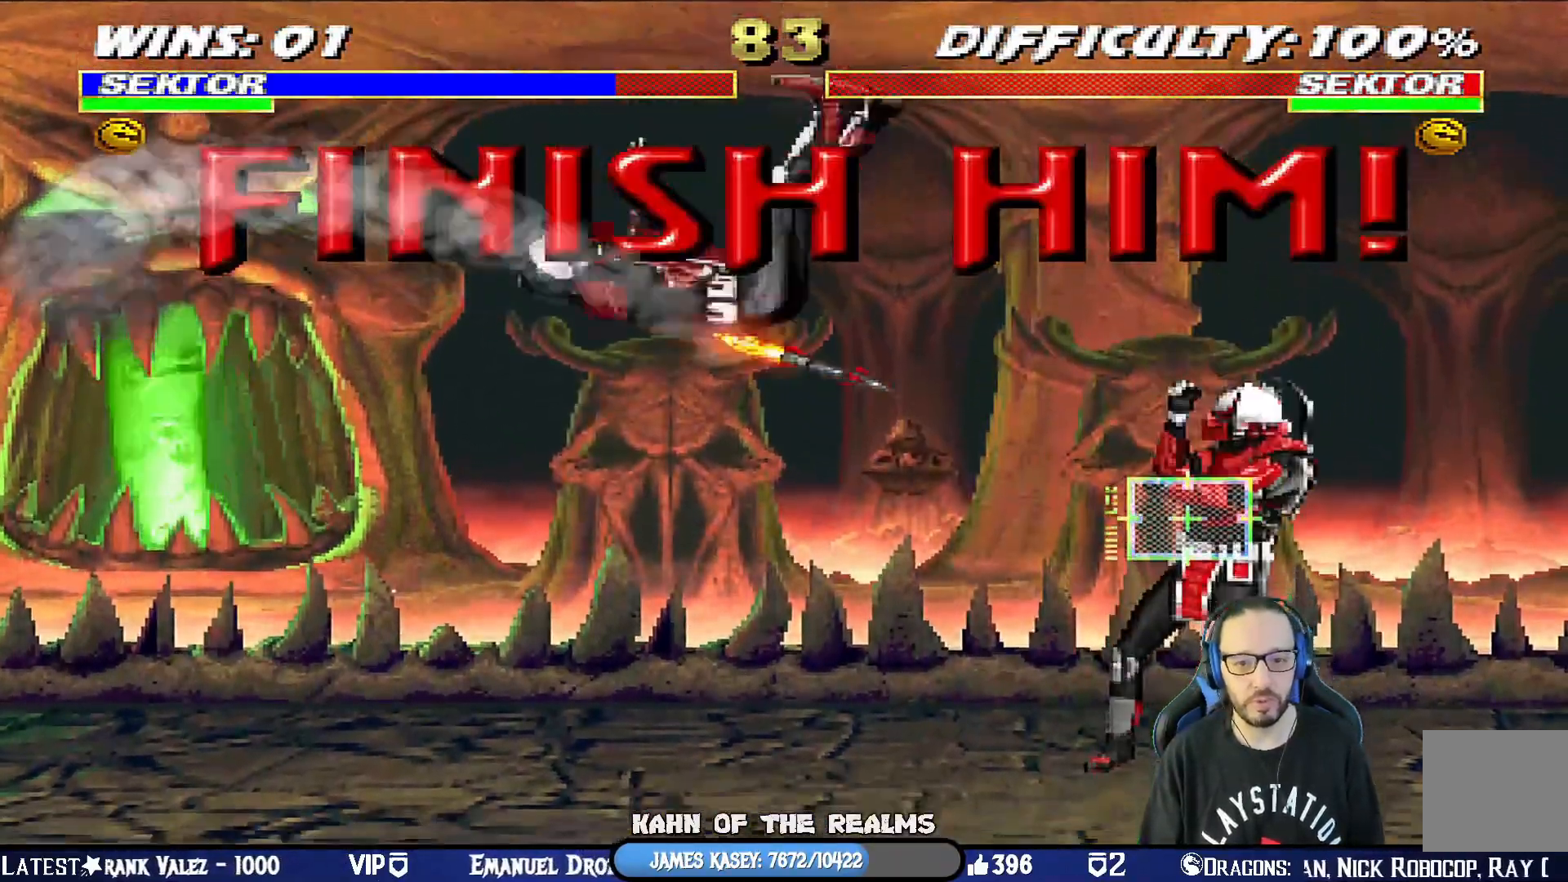
{"buttons": ["R1"], "left_stick": "center", "right_stick": "center", "events": []}
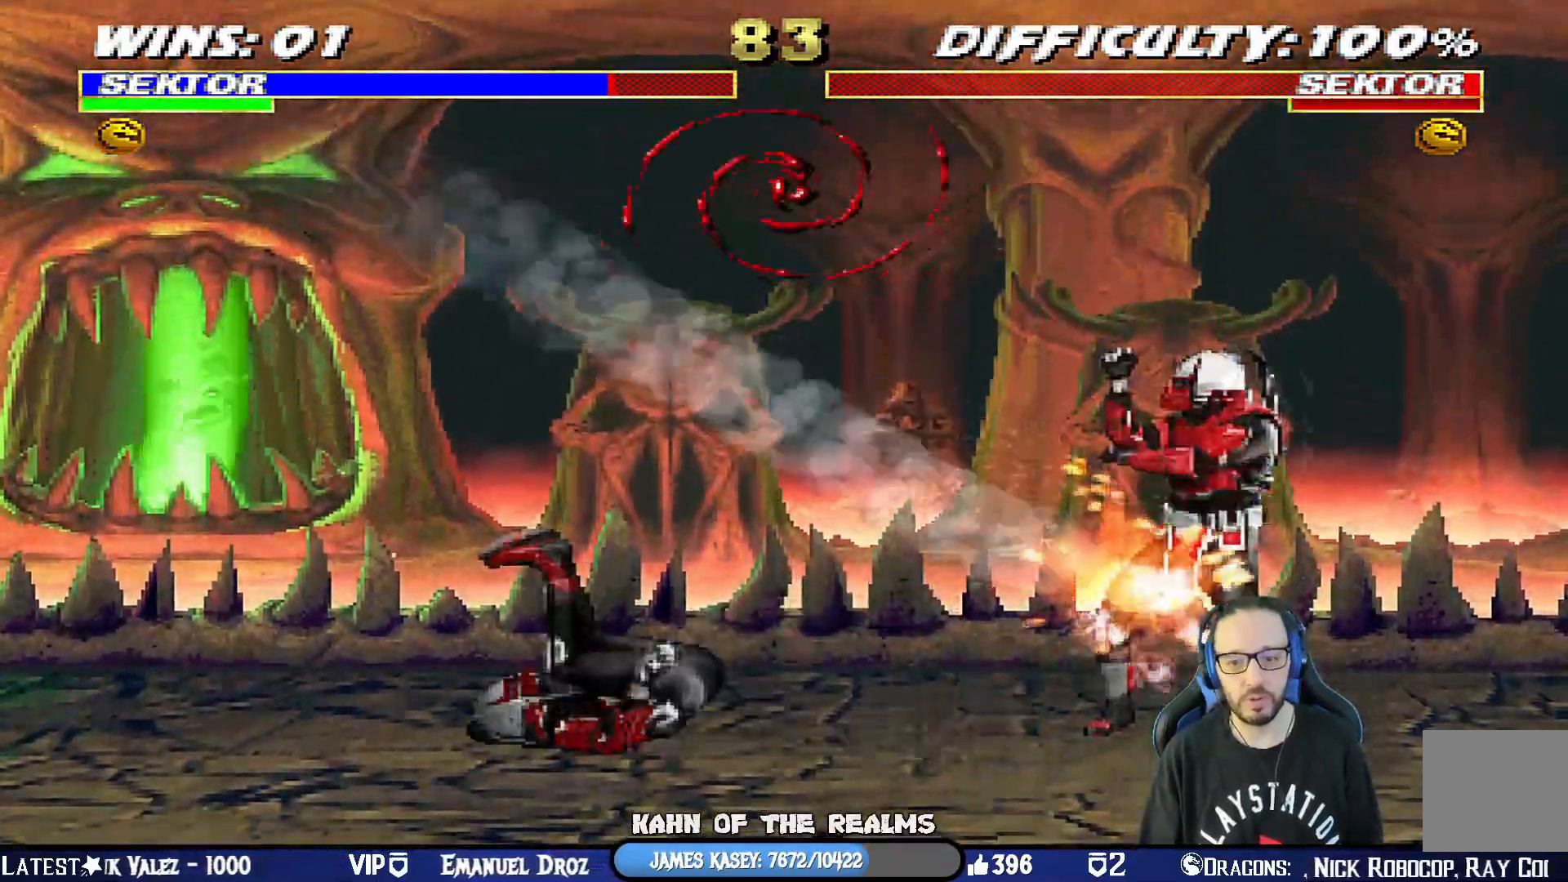
{"buttons": [], "left_stick": "center", "right_stick": "center", "events": [[283, "R1", "up"]]}
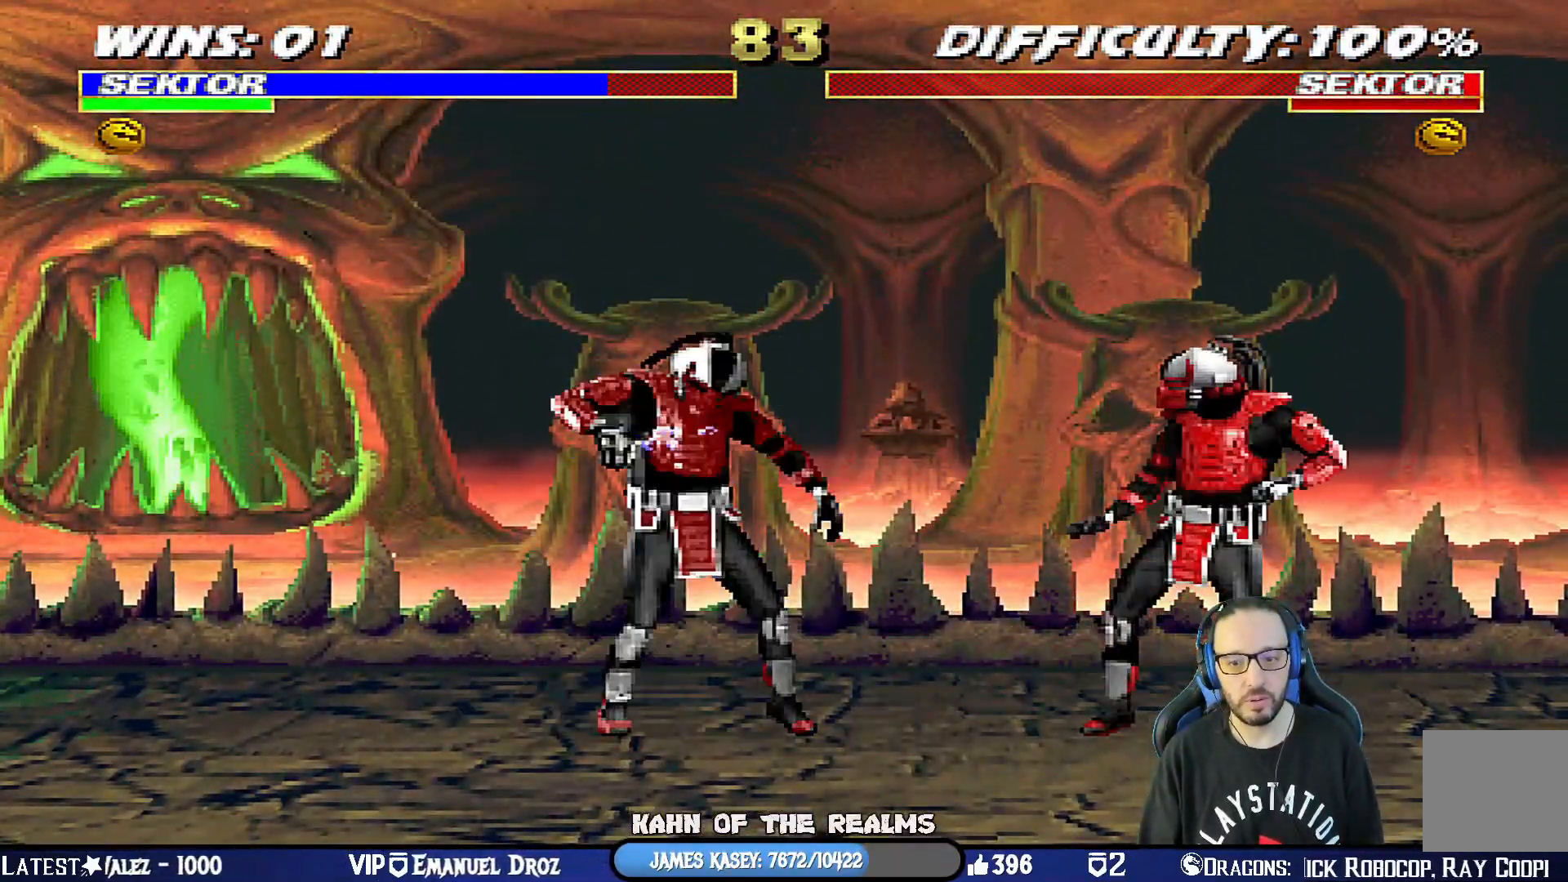
{"buttons": ["R1", "DPAD_LEFT"], "left_stick": "center", "right_stick": "center", "events": [[117, "DPAD_RIGHT", "down"], [334, "DPAD_RIGHT", "up"], [334, "R1", "down"], [501, "DPAD_LEFT", "down"]]}
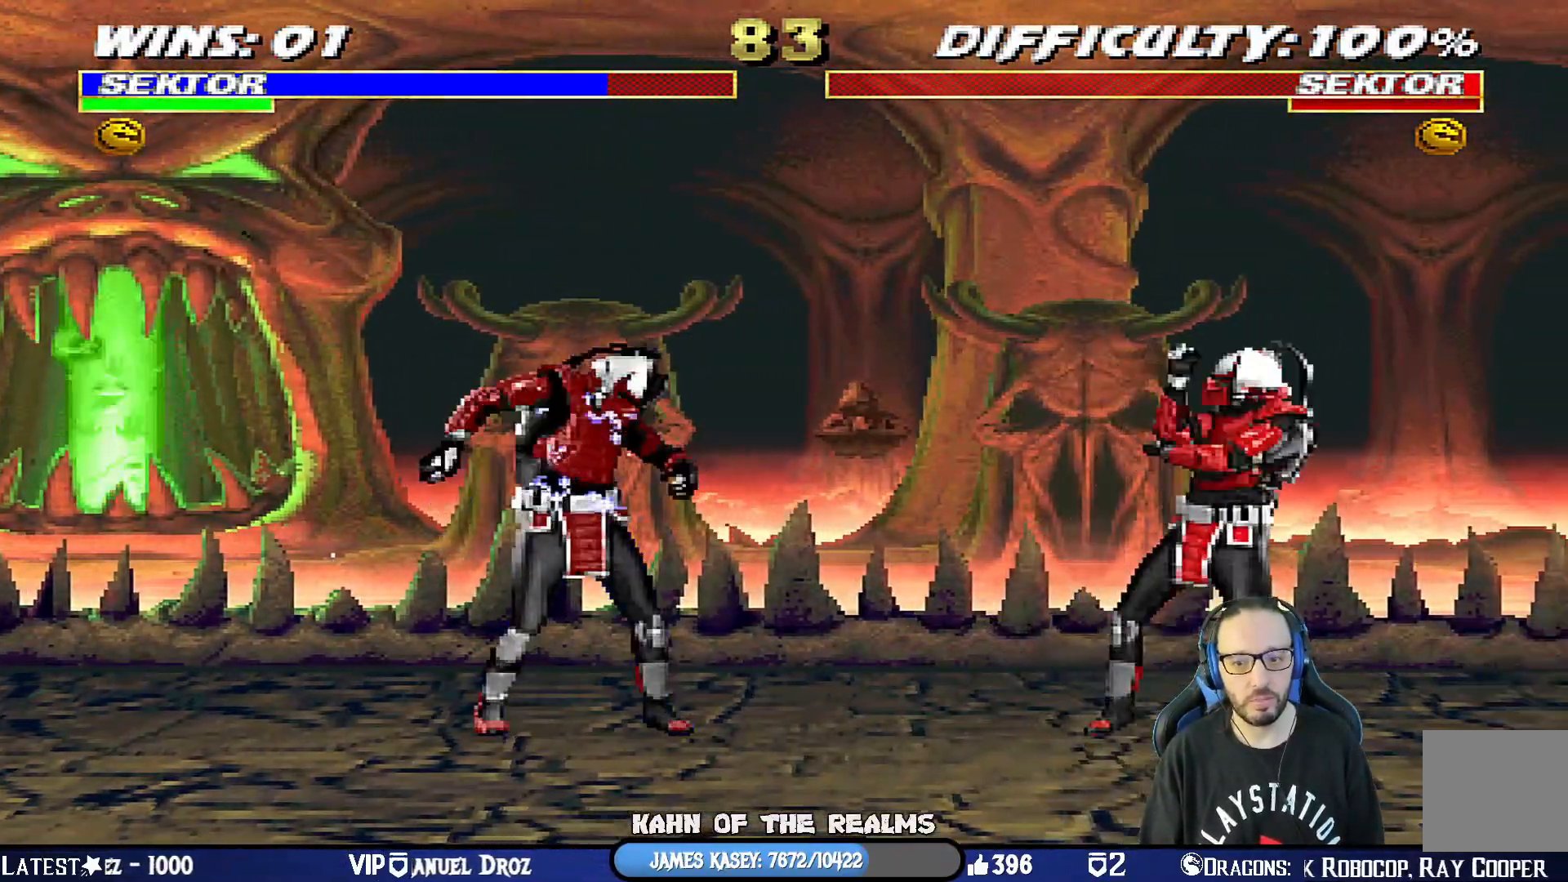
{"buttons": ["R1", "DPAD_UP", "DPAD_LEFT"], "left_stick": "center", "right_stick": "center", "events": [[100, "DPAD_LEFT", "up"], [167, "DPAD_LEFT", "down"], [250, "DPAD_LEFT", "up"], [317, "DPAD_DOWN", "down"], [367, "DPAD_DOWN", "up"], [434, "DPAD_UP", "down"], [500, "DPAD_LEFT", "down"]]}
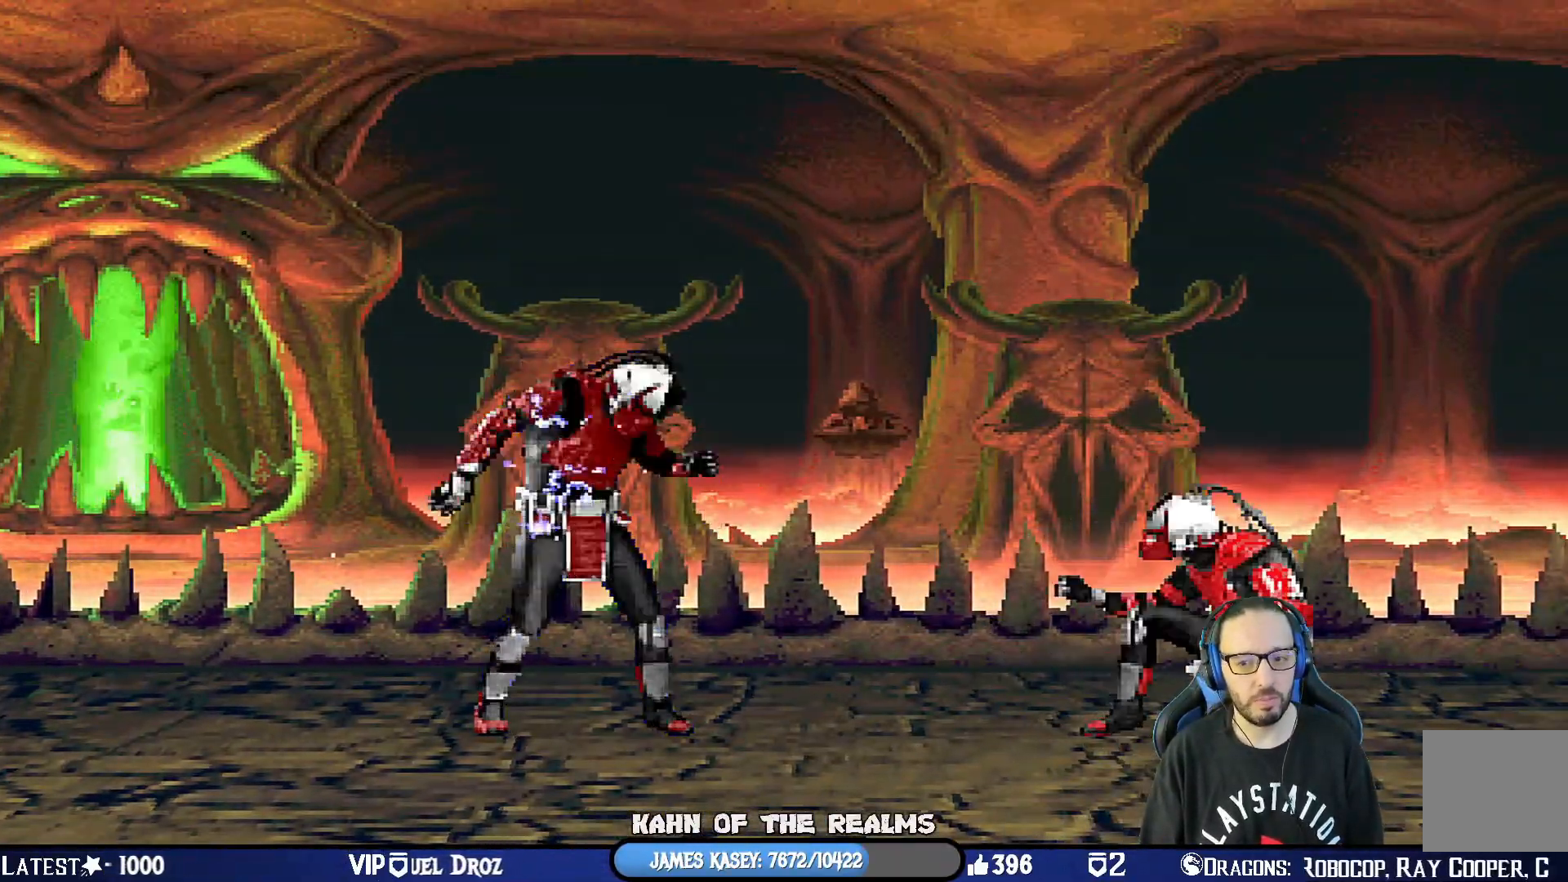
{"buttons": [], "left_stick": "center", "right_stick": "center", "events": [[17, "DPAD_LEFT", "up"], [50, "DPAD_UP", "up"], [50, "R1", "up"]]}